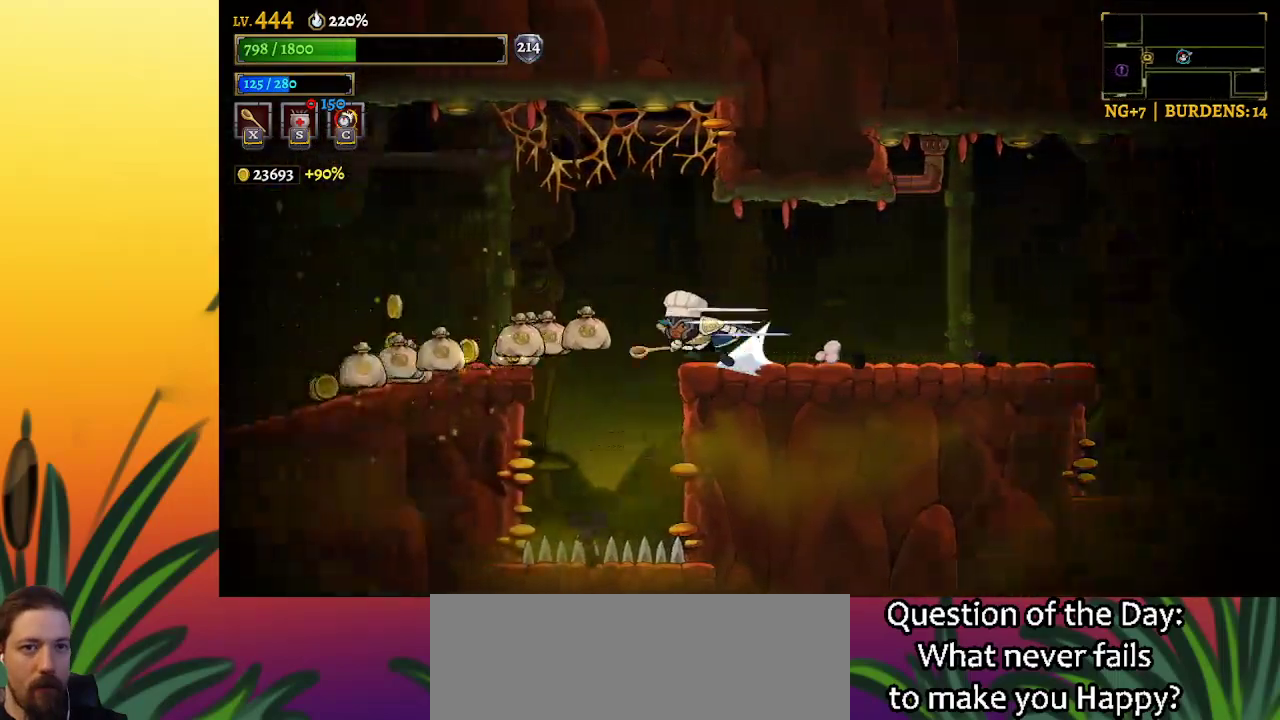
Gameplay with keyboard; each line is a JSON object with the keys held at the frame after it. "events" lists presses ("down") and releases ("up") of "a", "c", "d", "down", "left", "right", "s", "up", "x" and "z" between this image and that frame as [ms after this image, input, new state], when the widget could be followed in between. No other keys are recorded. Mouse input is not recorded.
{"keys": [], "events": [[300, "a", "up"], [350, "left", "up"]]}
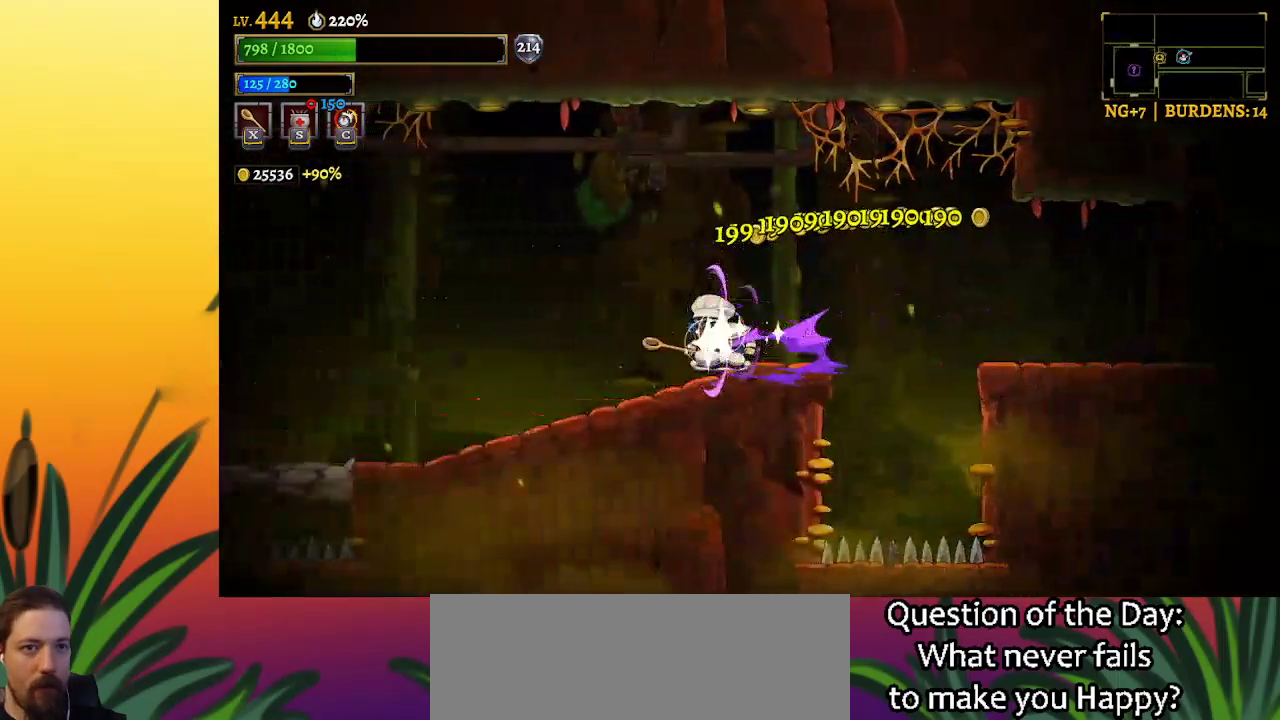
{"keys": [], "events": [[50, "left", "down"], [467, "left", "up"]]}
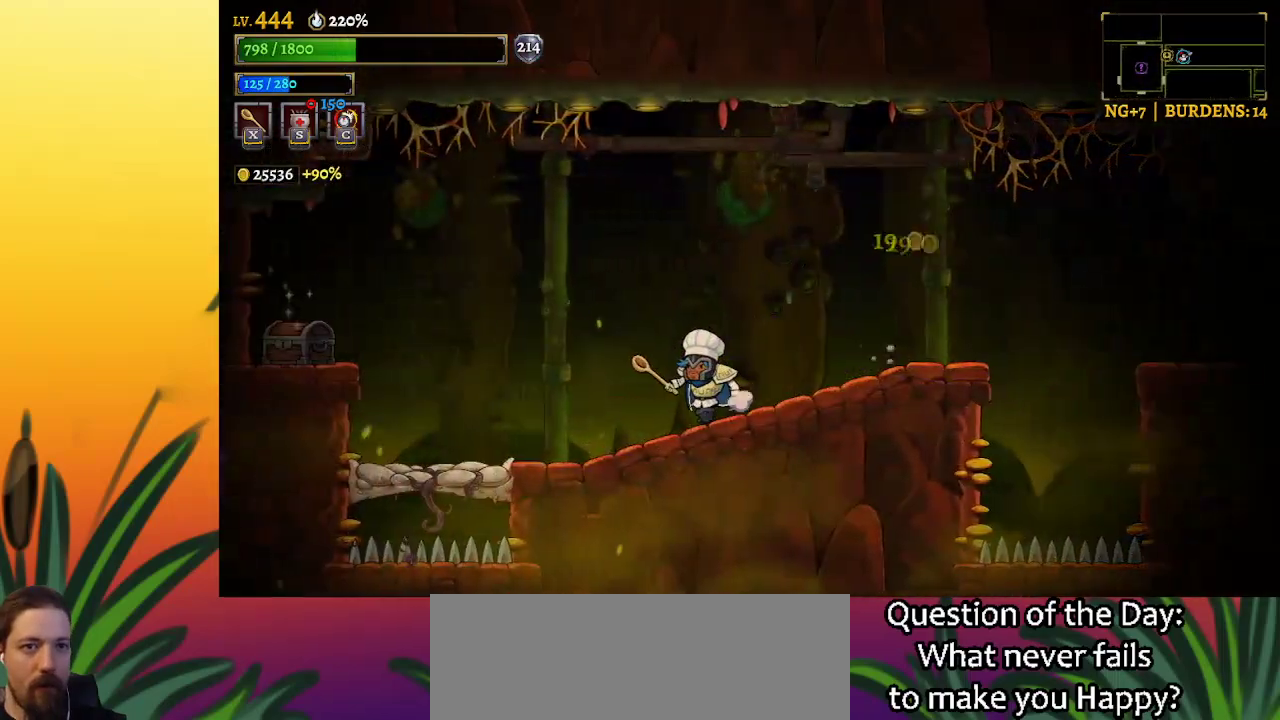
{"keys": ["left"], "events": [[217, "left", "down"]]}
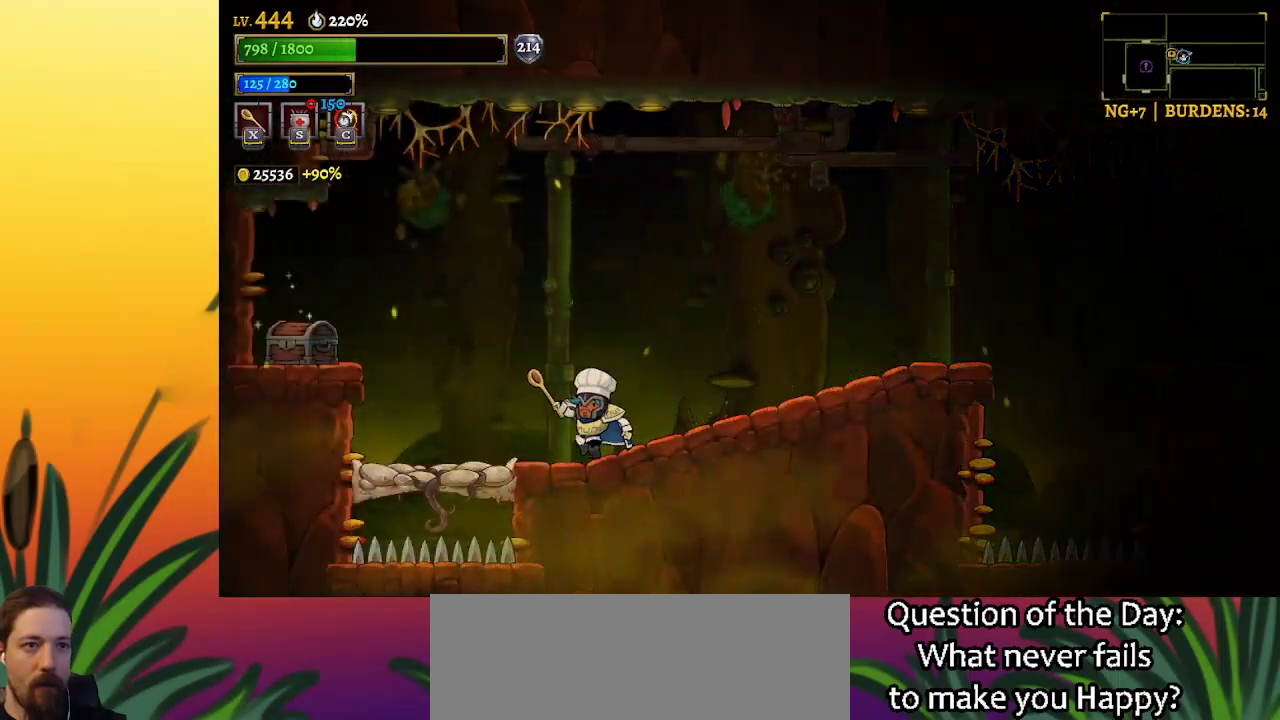
{"keys": ["left"], "events": [[50, "z", "down"], [283, "z", "up"]]}
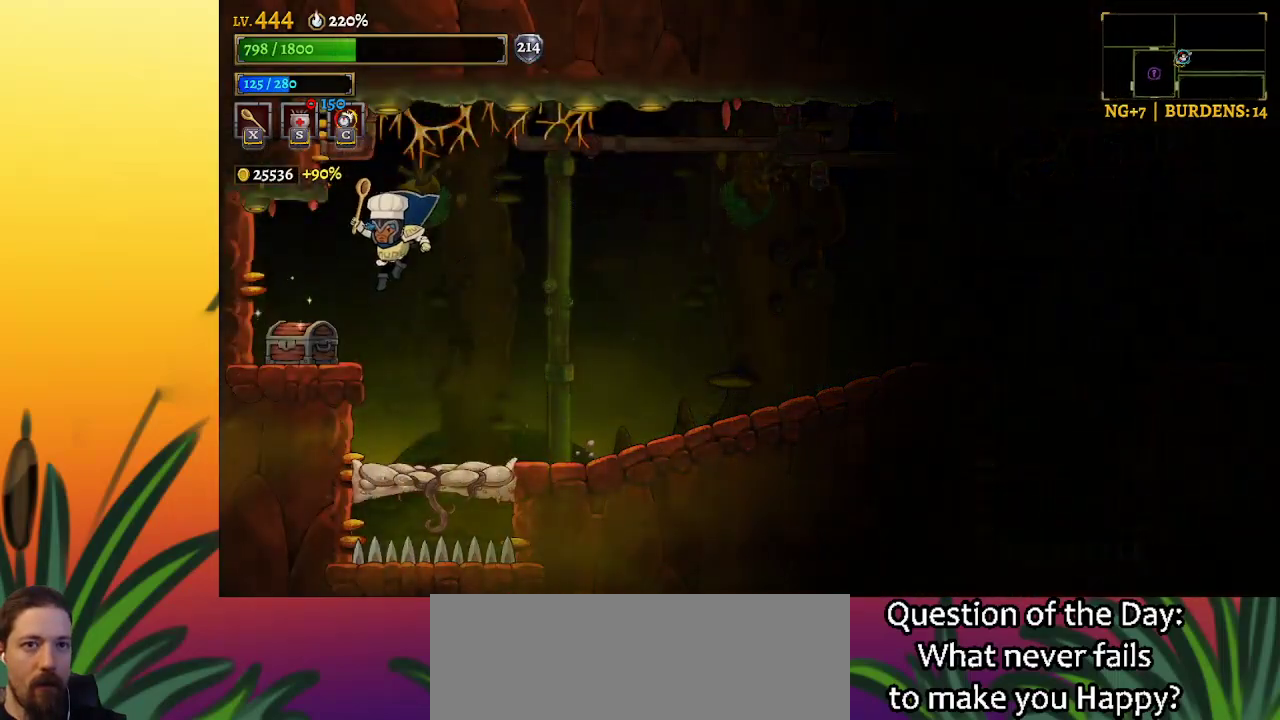
{"keys": [], "events": [[300, "up", "down"], [333, "left", "up"], [383, "up", "up"]]}
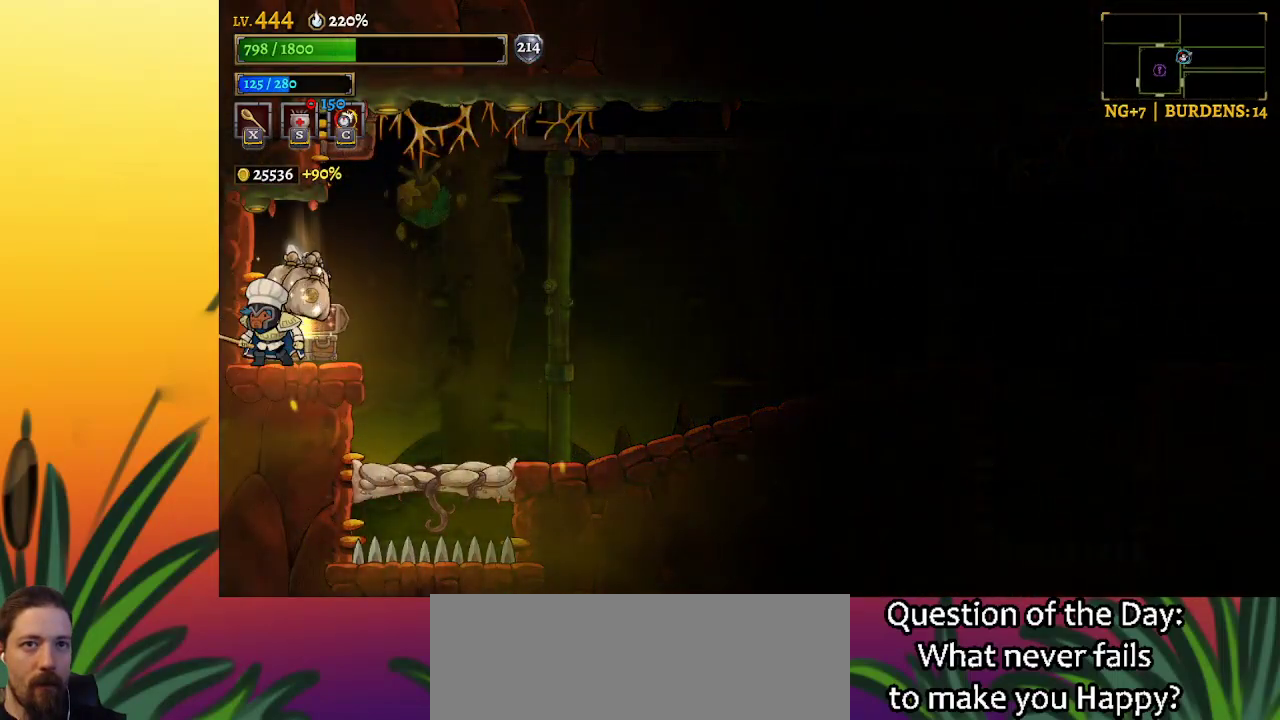
{"keys": [], "events": []}
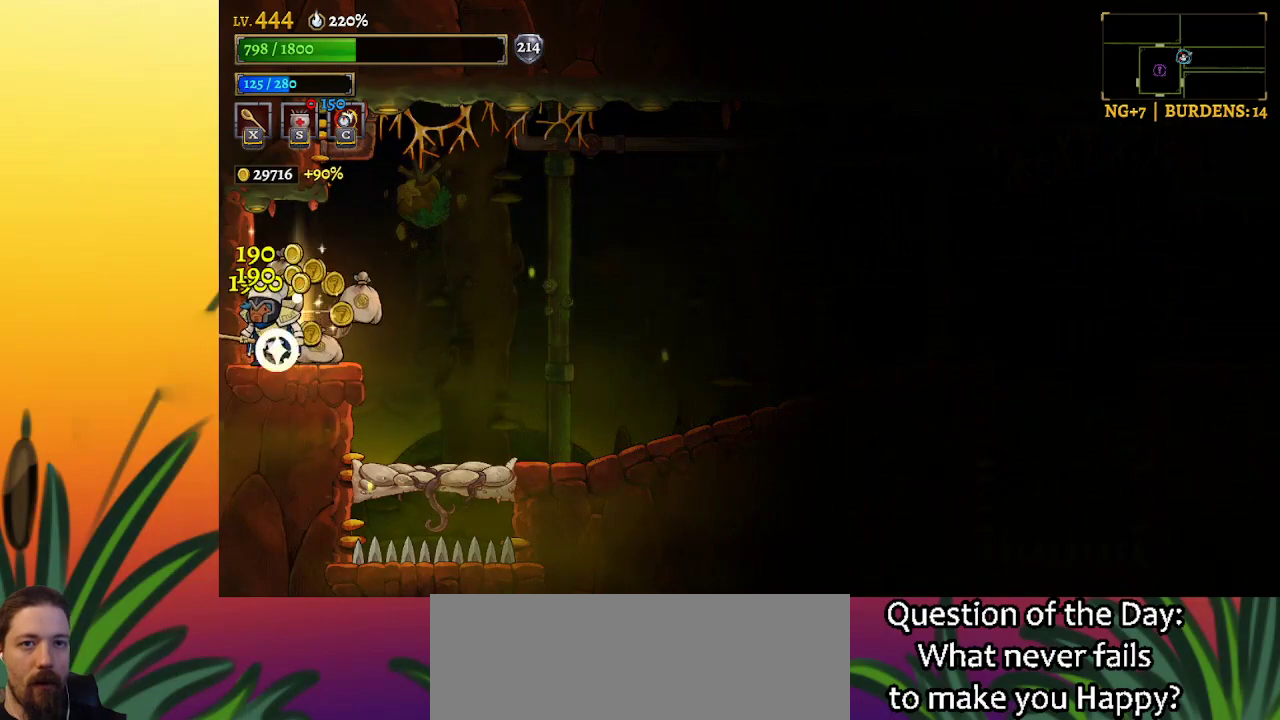
{"keys": ["d", "right"], "events": [[317, "d", "down"], [367, "right", "down"]]}
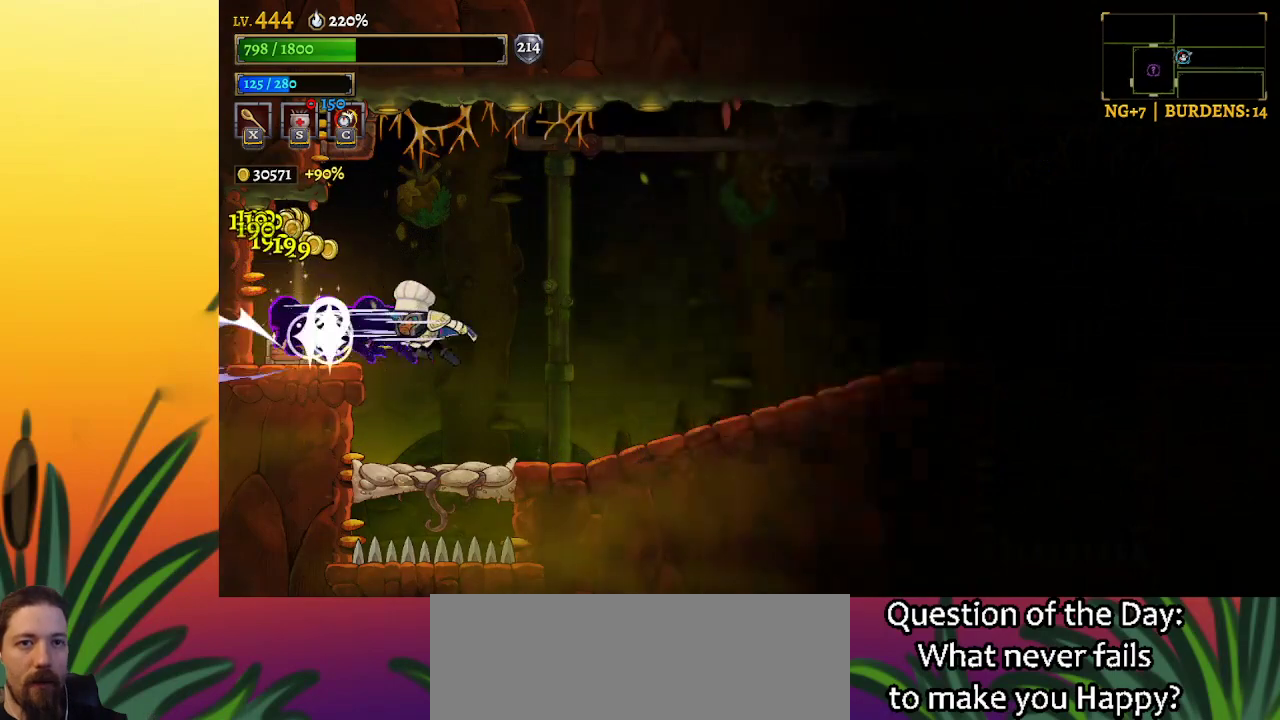
{"keys": ["right"], "events": [[17, "d", "up"]]}
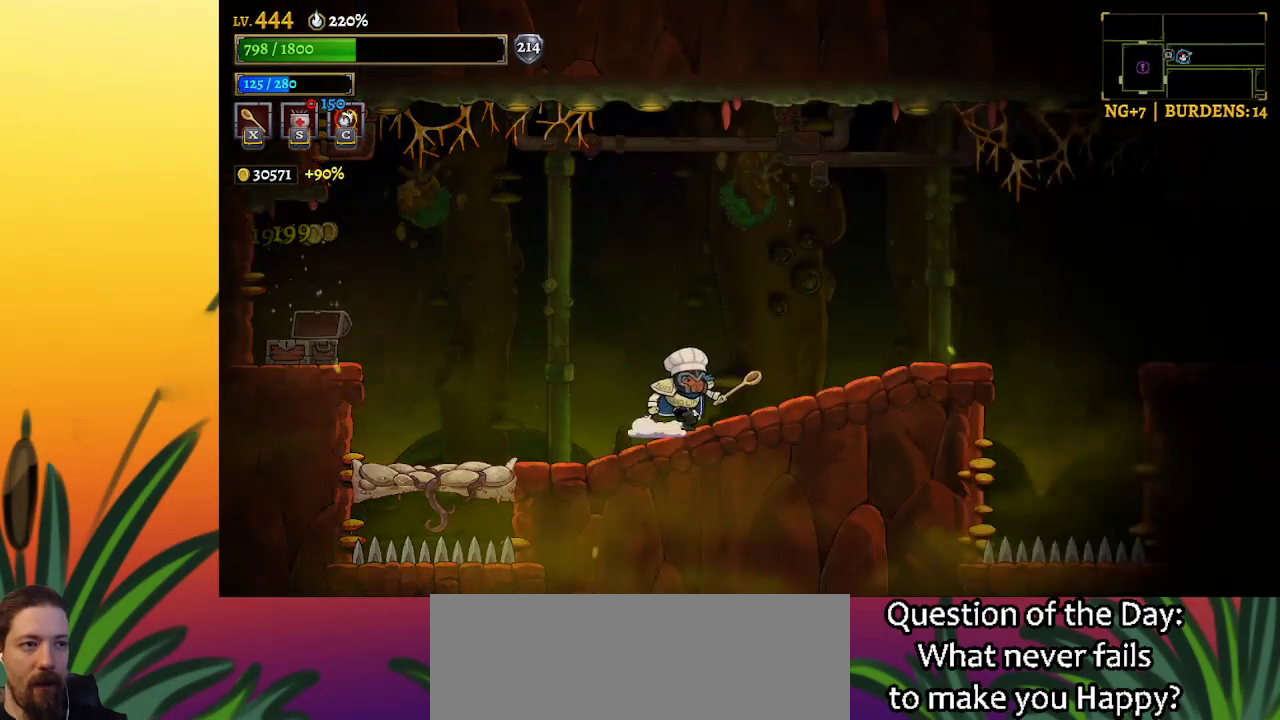
{"keys": ["d", "right"], "events": [[150, "z", "down"], [283, "d", "down"], [333, "z", "up"]]}
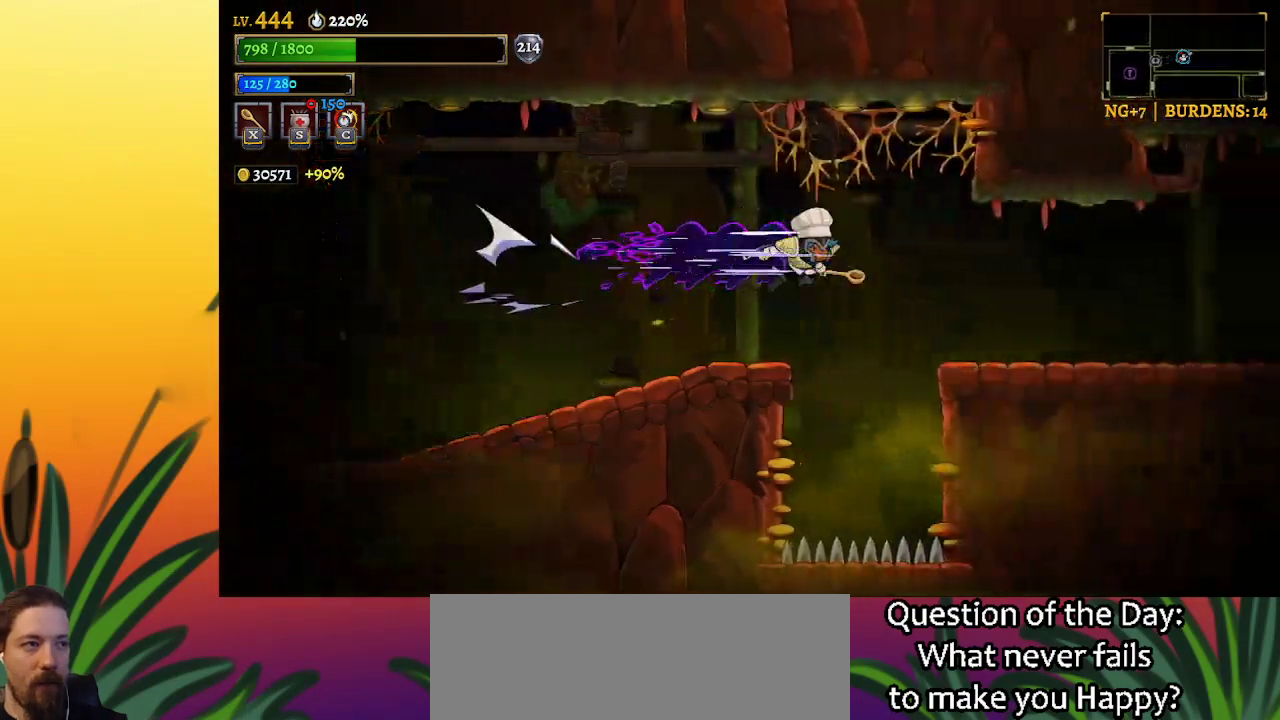
{"keys": ["right"], "events": [[200, "d", "up"]]}
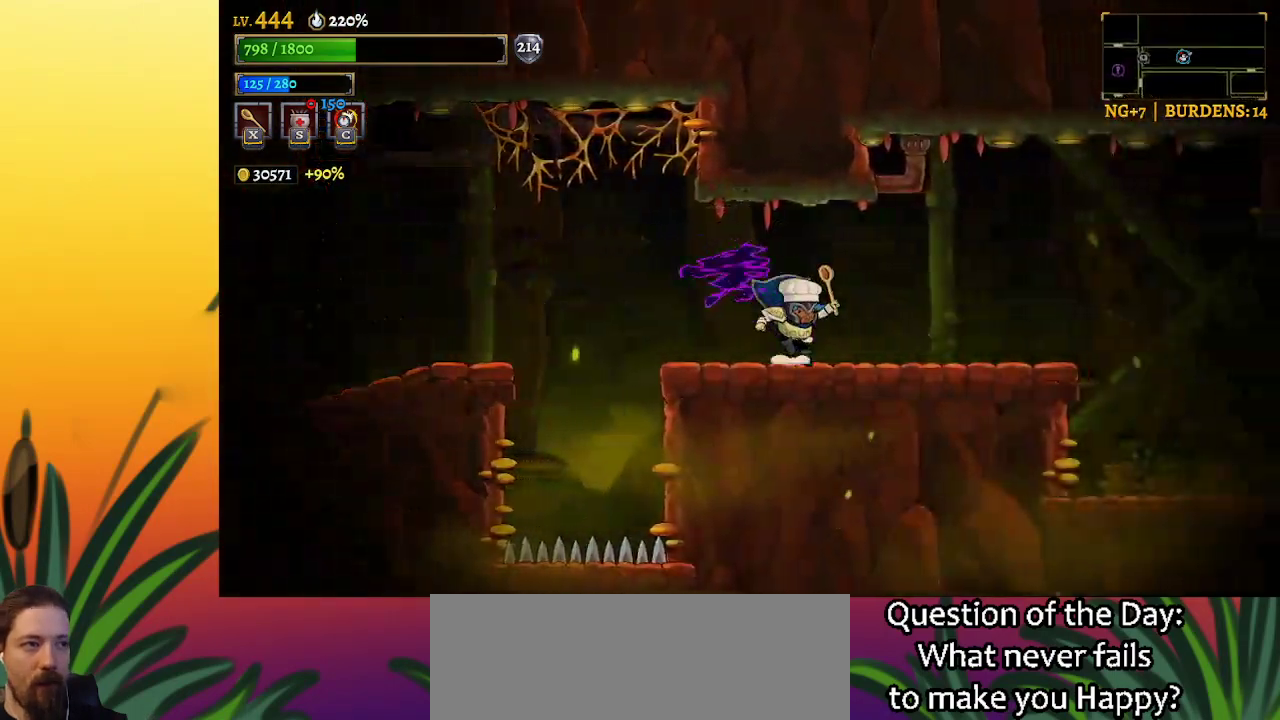
{"keys": ["d", "right"], "events": [[167, "d", "down"]]}
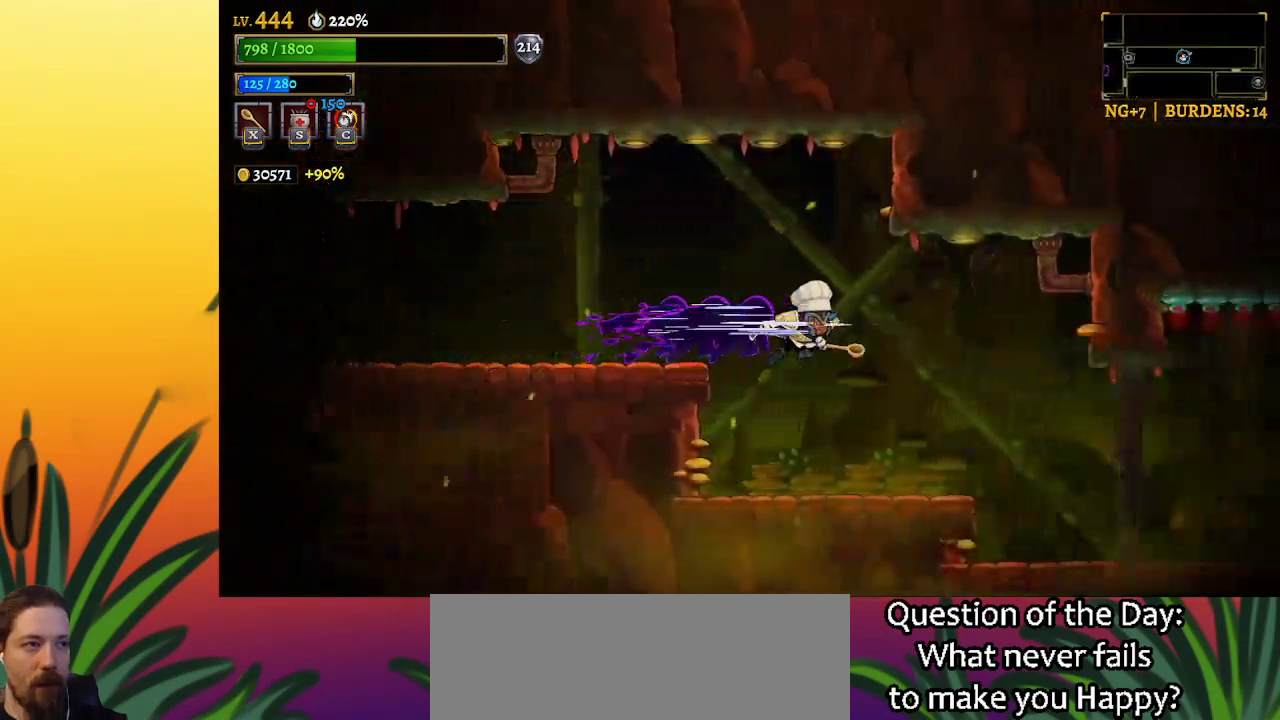
{"keys": ["right"], "events": [[50, "d", "up"]]}
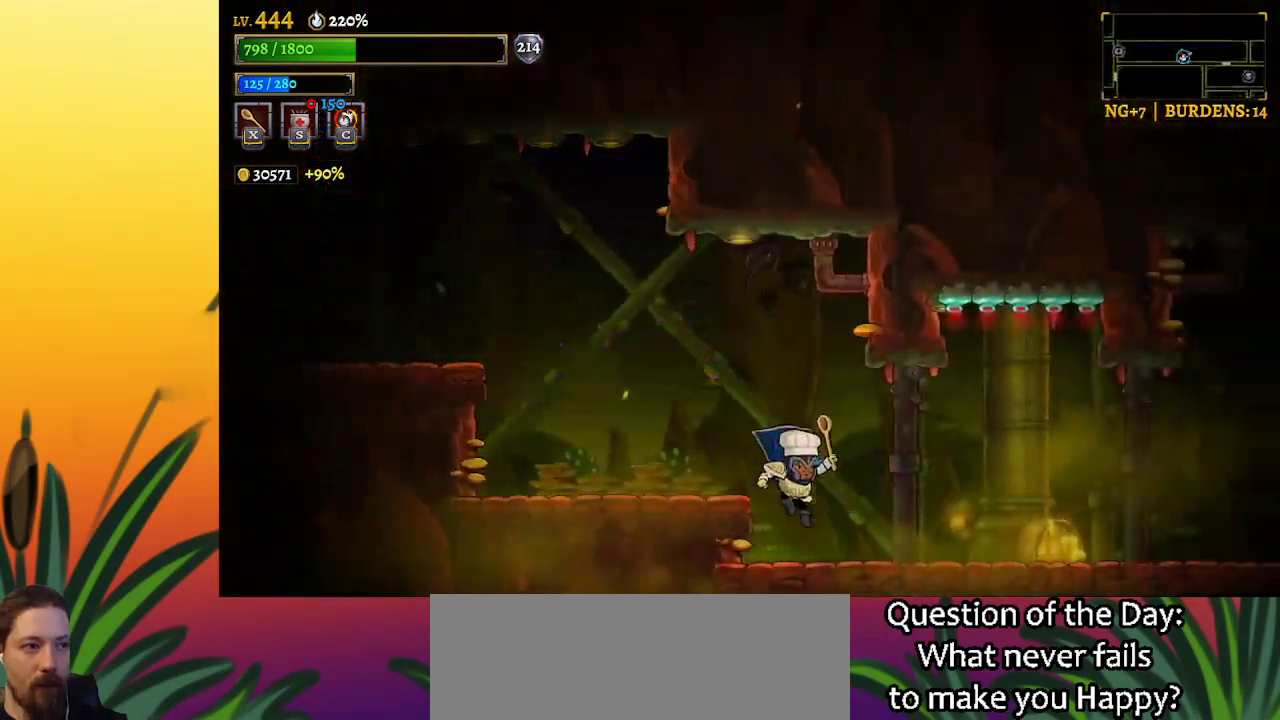
{"keys": ["d", "right"], "events": [[200, "d", "down"]]}
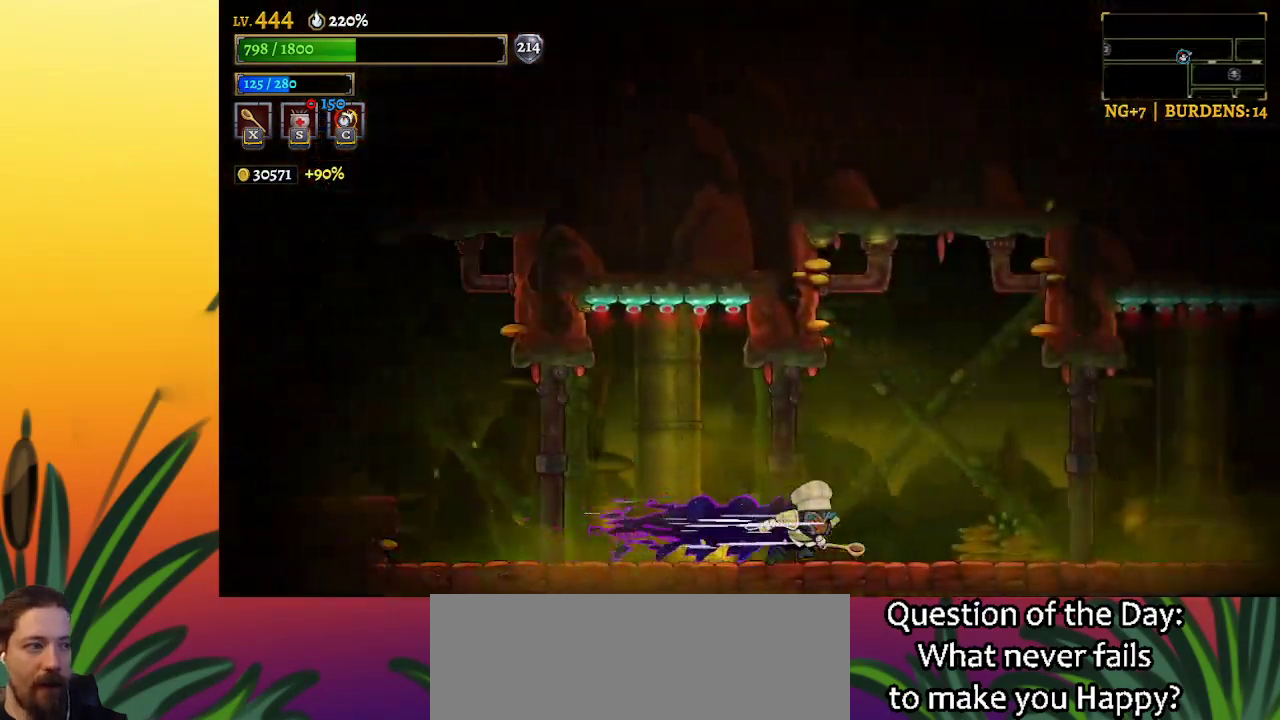
{"keys": ["d", "right"], "events": [[117, "d", "up"], [167, "d", "down"]]}
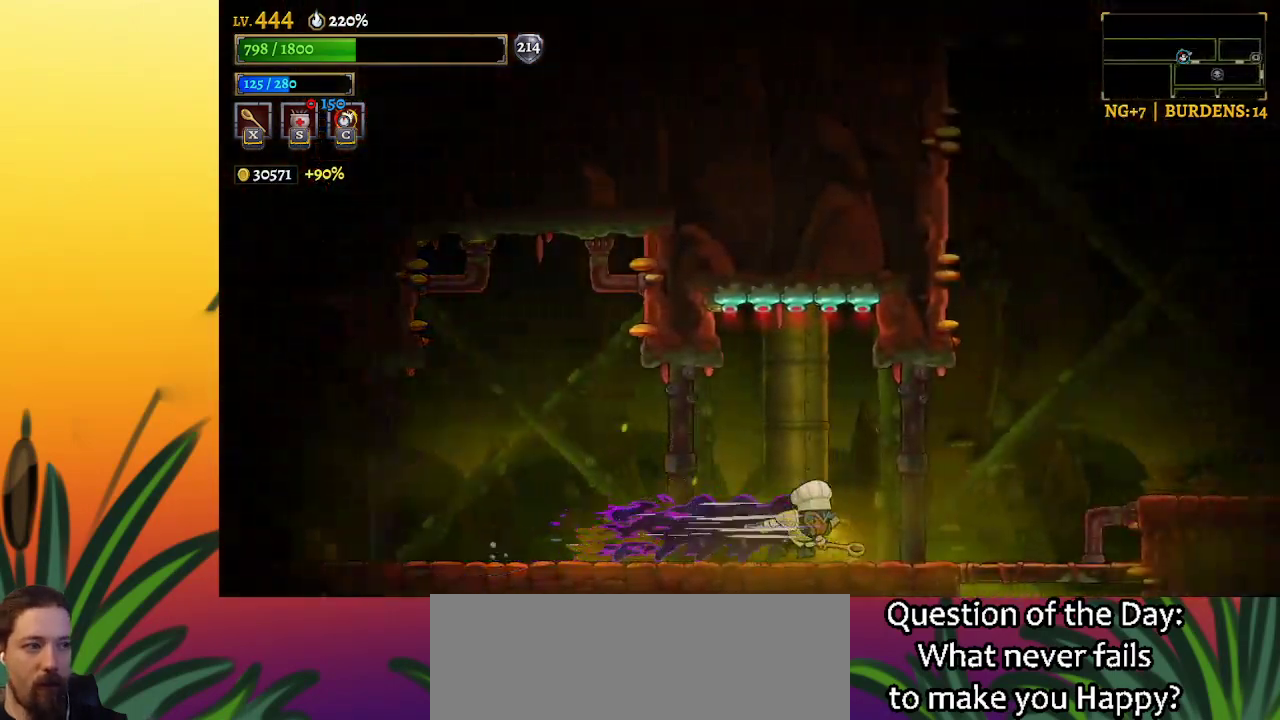
{"keys": [], "events": [[333, "d", "up"], [467, "right", "up"]]}
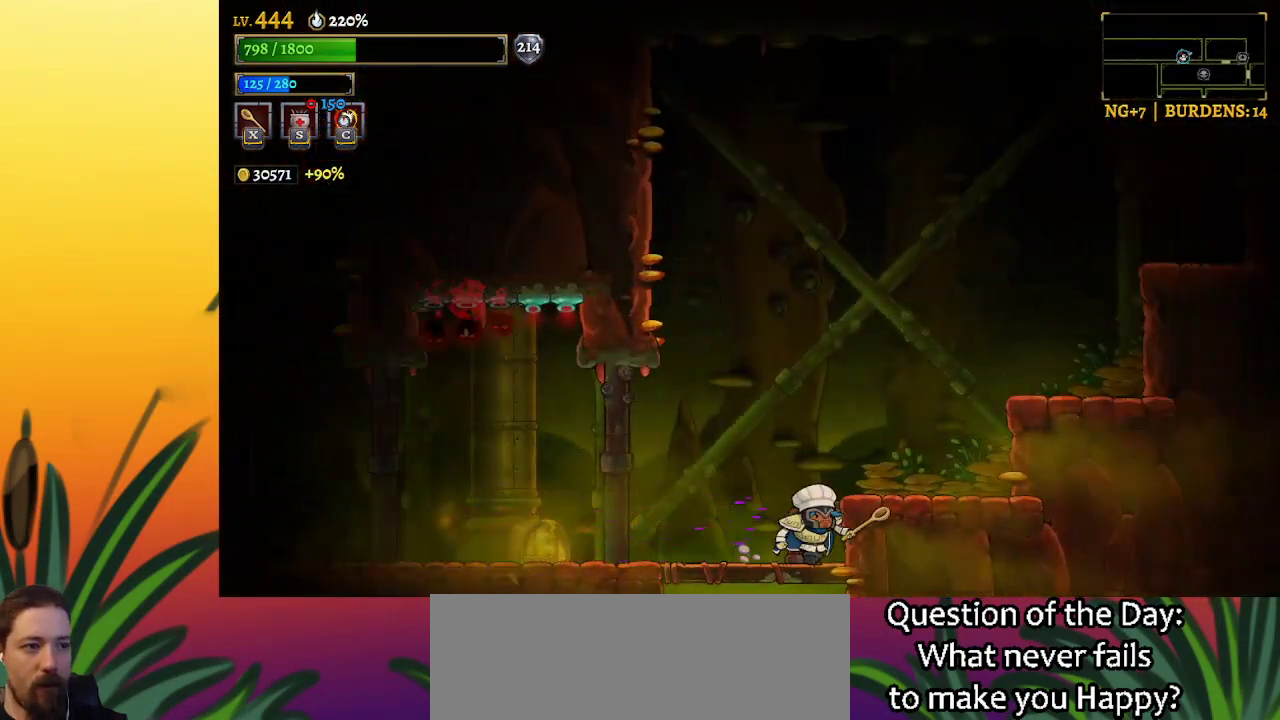
{"keys": [], "events": [[100, "down", "down"], [300, "down", "up"]]}
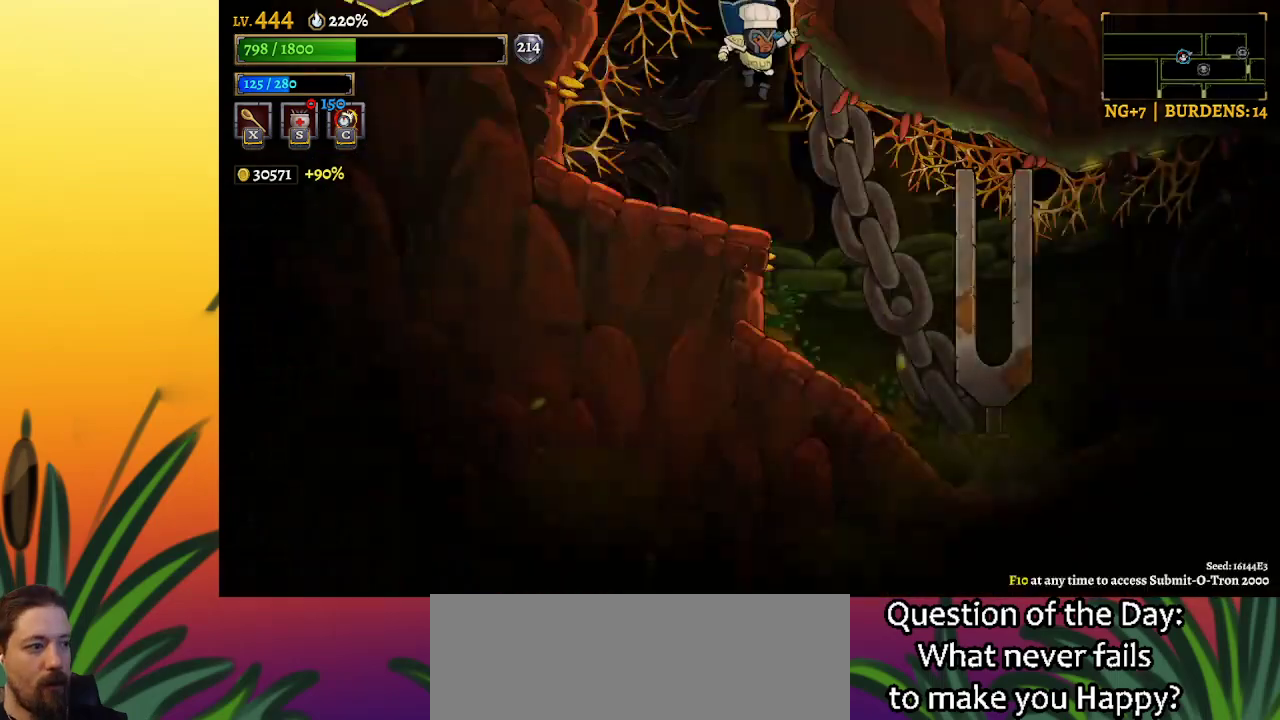
{"keys": [], "events": []}
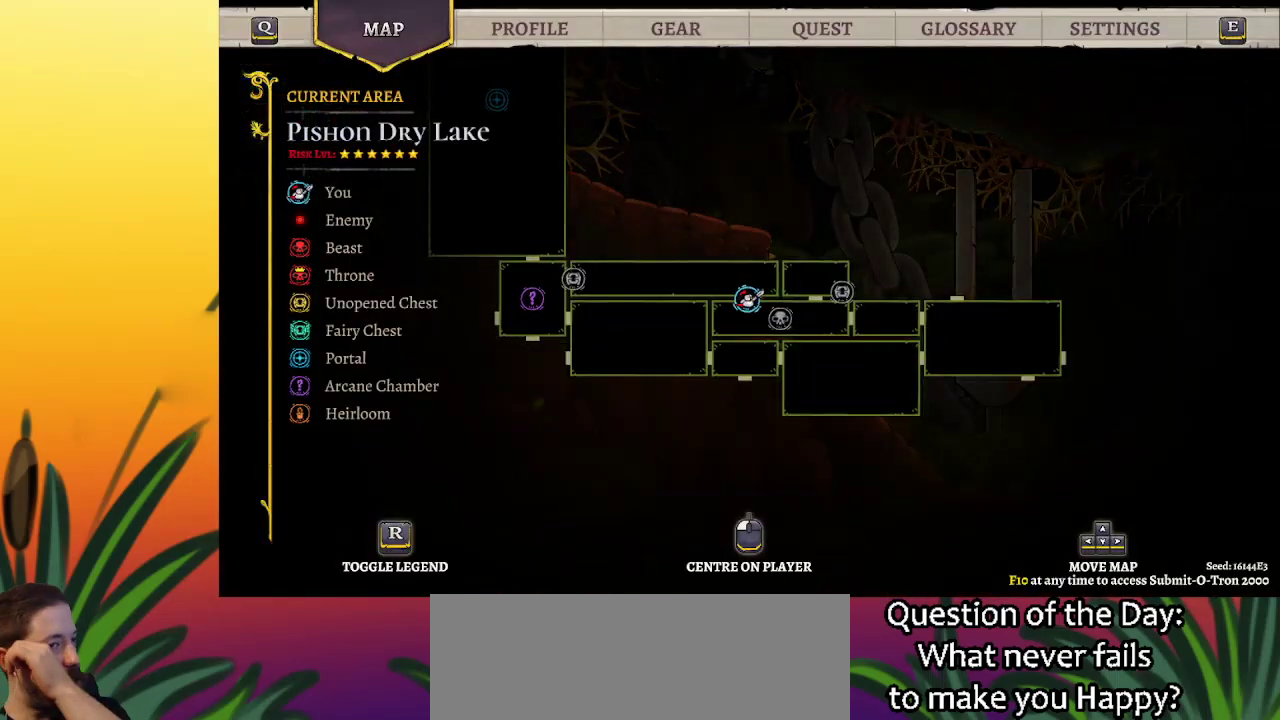
{"keys": [], "events": []}
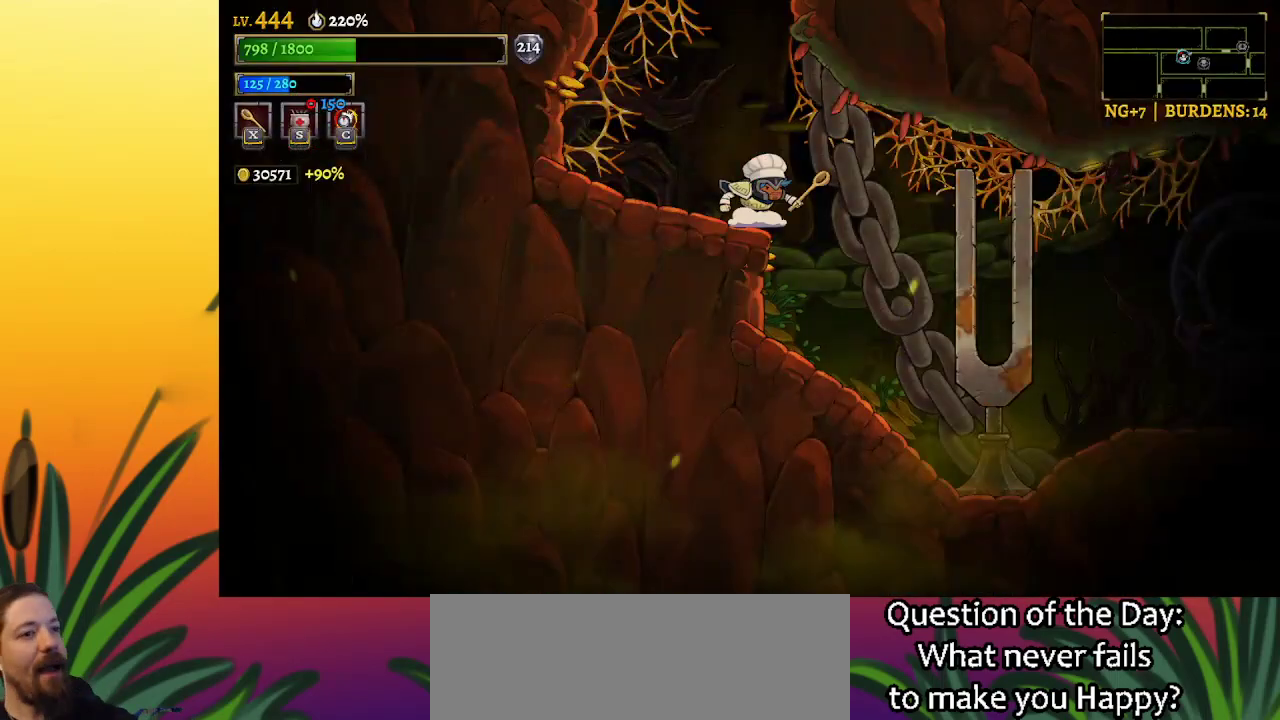
{"keys": ["d", "right"], "events": [[300, "d", "down"], [400, "right", "down"]]}
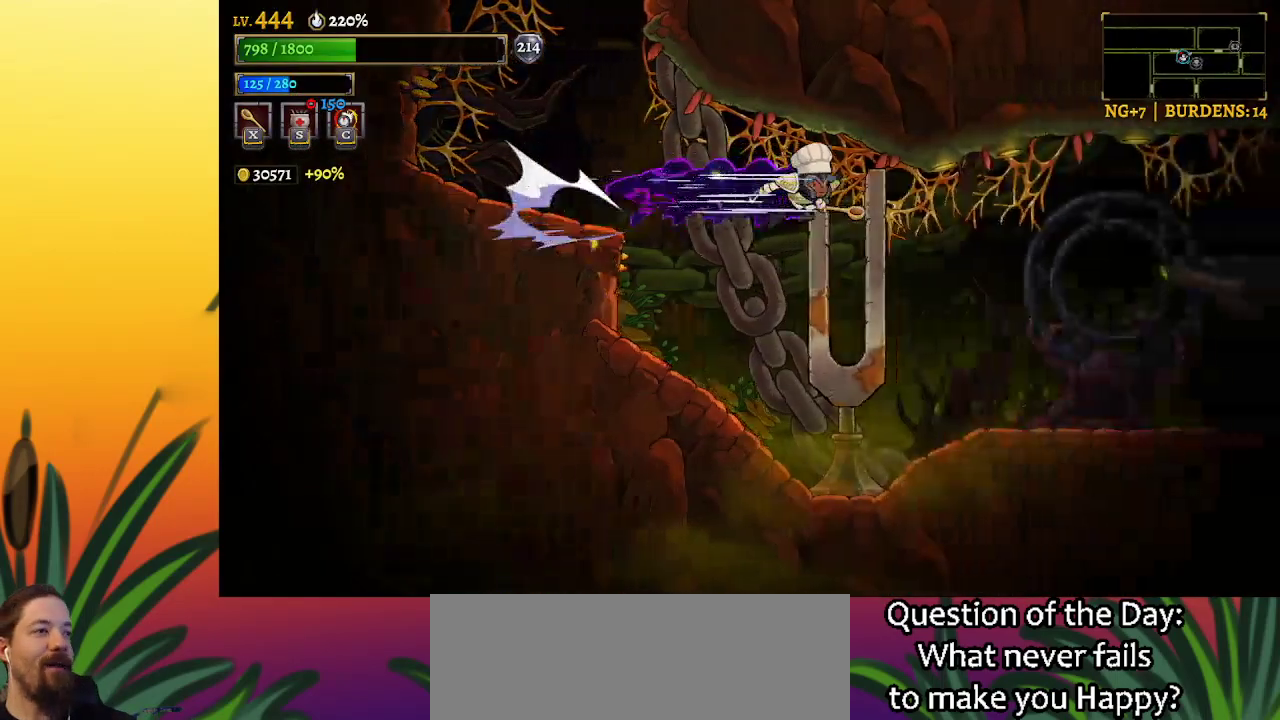
{"keys": ["right"], "events": [[283, "d", "up"]]}
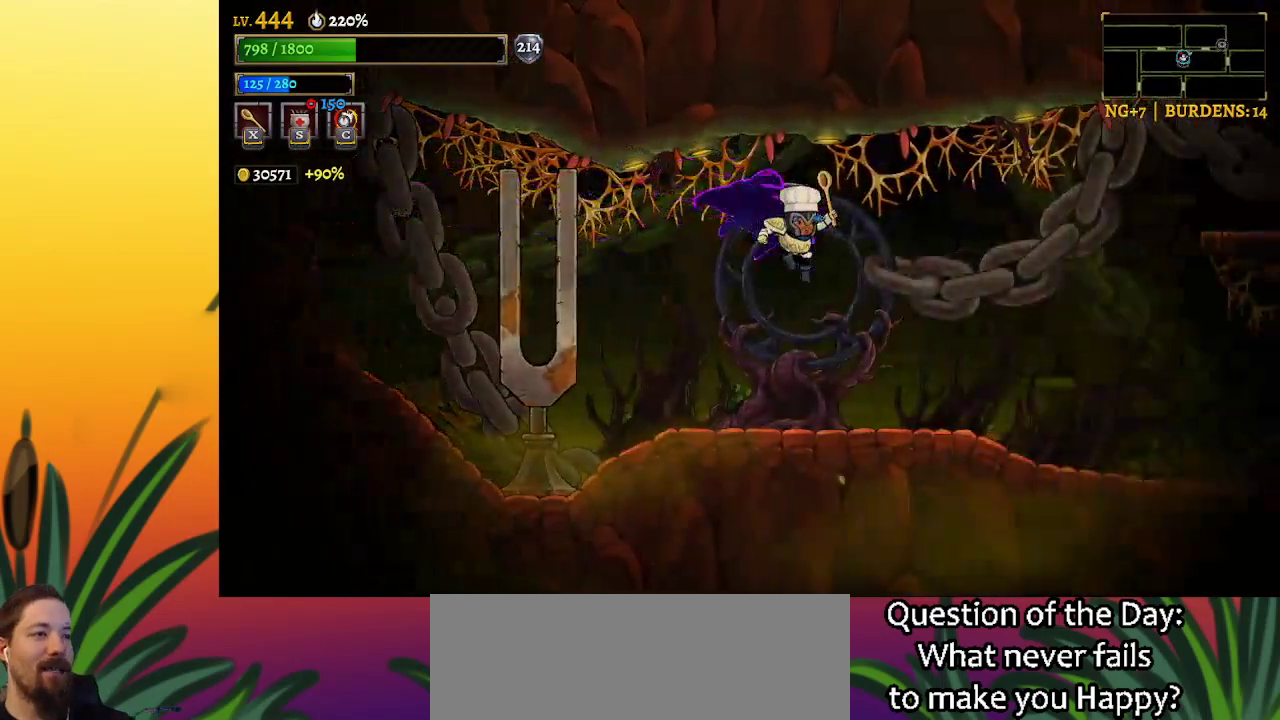
{"keys": ["d", "right"], "events": [[400, "d", "down"]]}
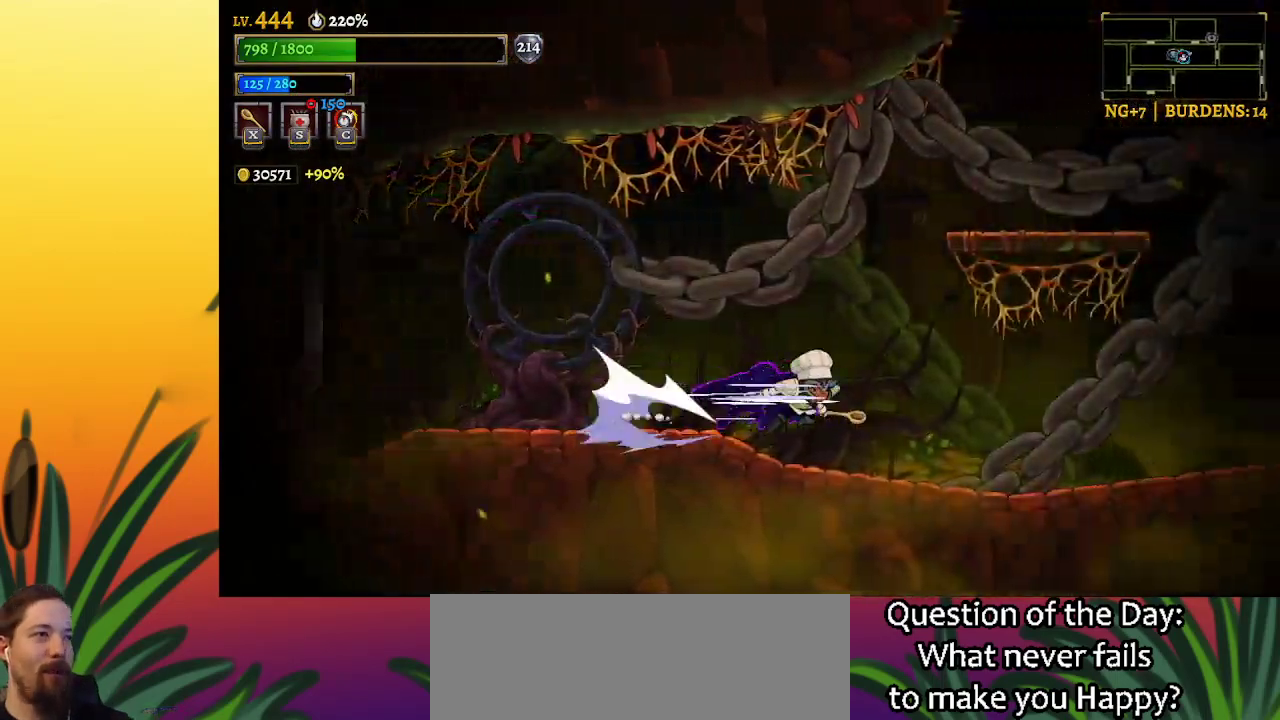
{"keys": ["right"], "events": [[317, "d", "up"]]}
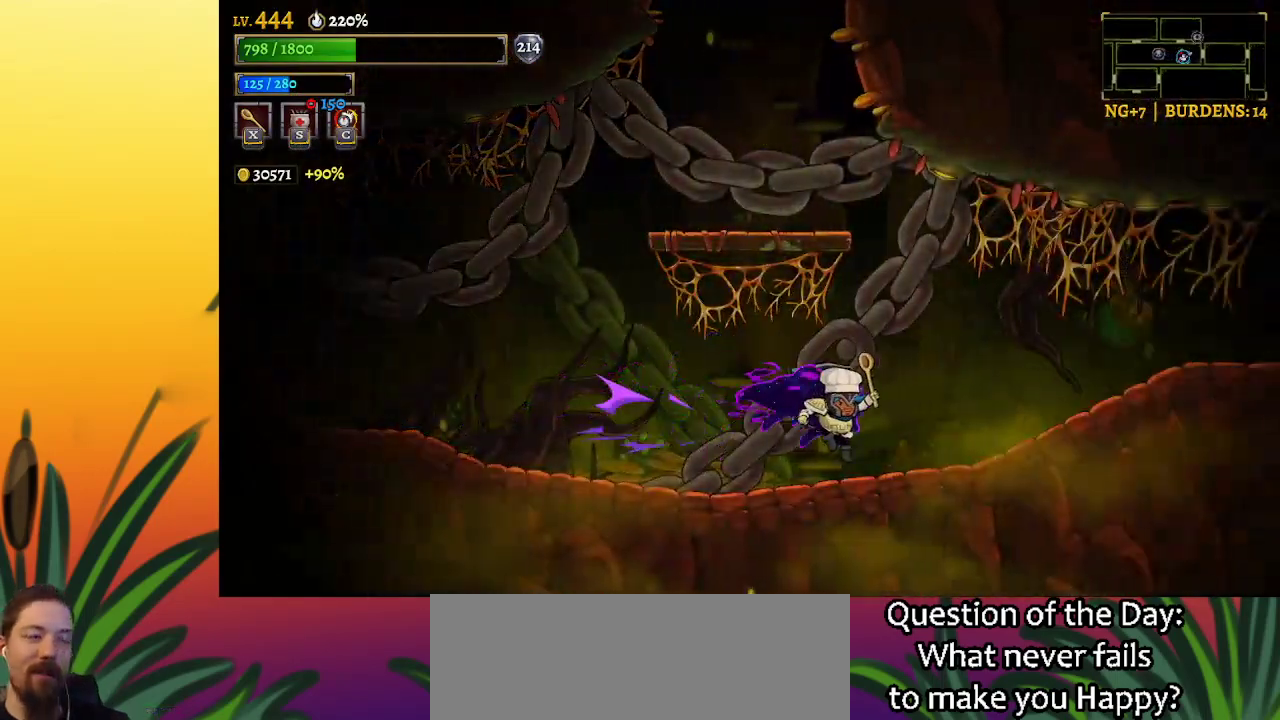
{"keys": ["right"], "events": [[200, "d", "down"], [483, "d", "up"]]}
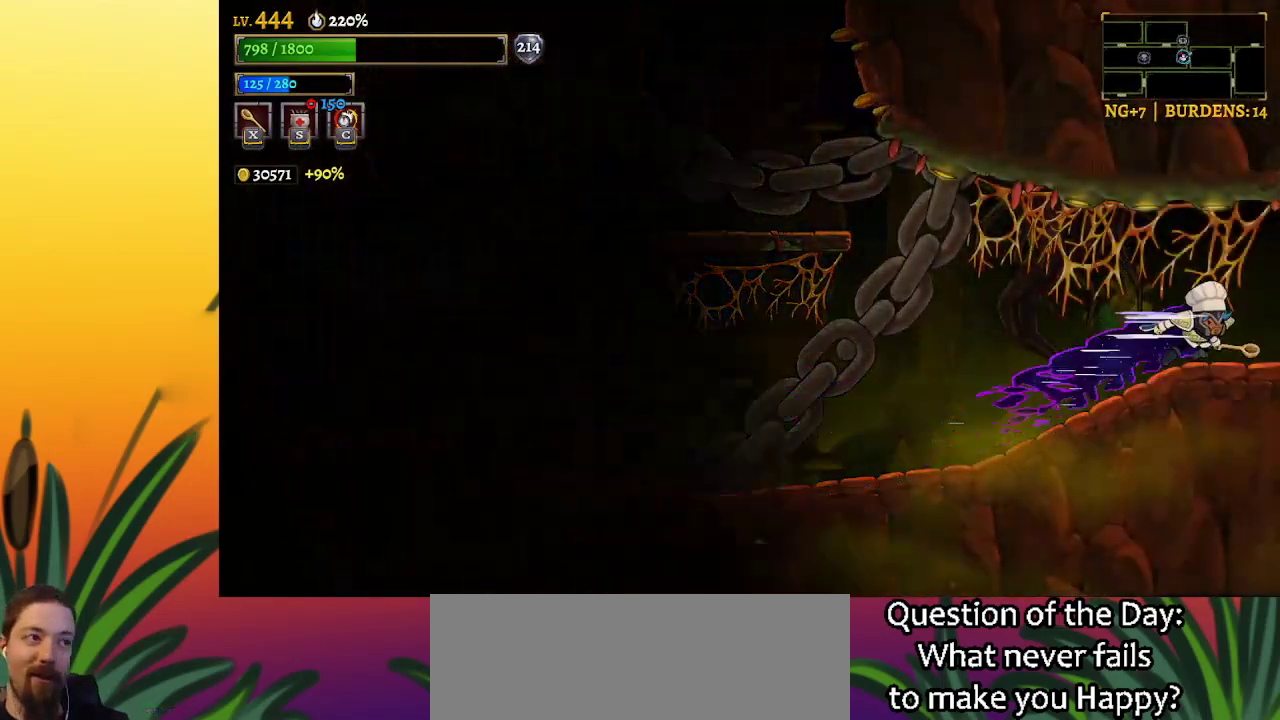
{"keys": [], "events": [[450, "right", "up"]]}
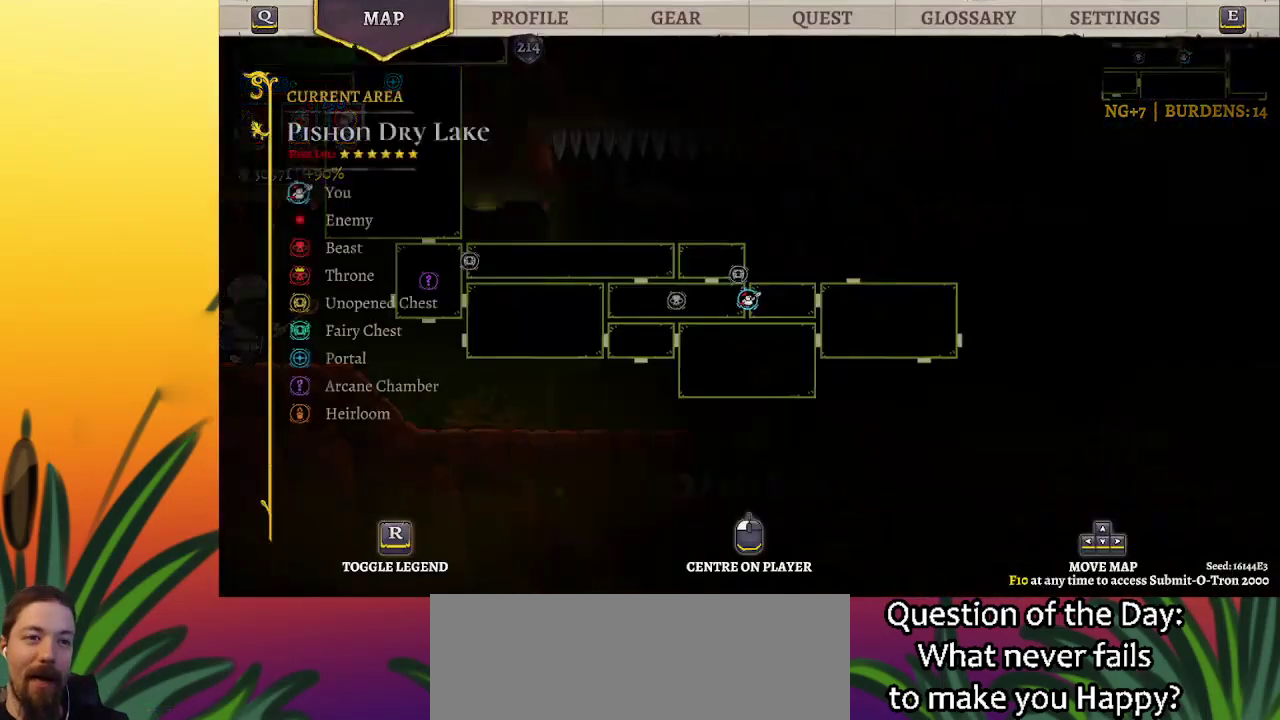
{"keys": ["right"], "events": [[317, "right", "down"]]}
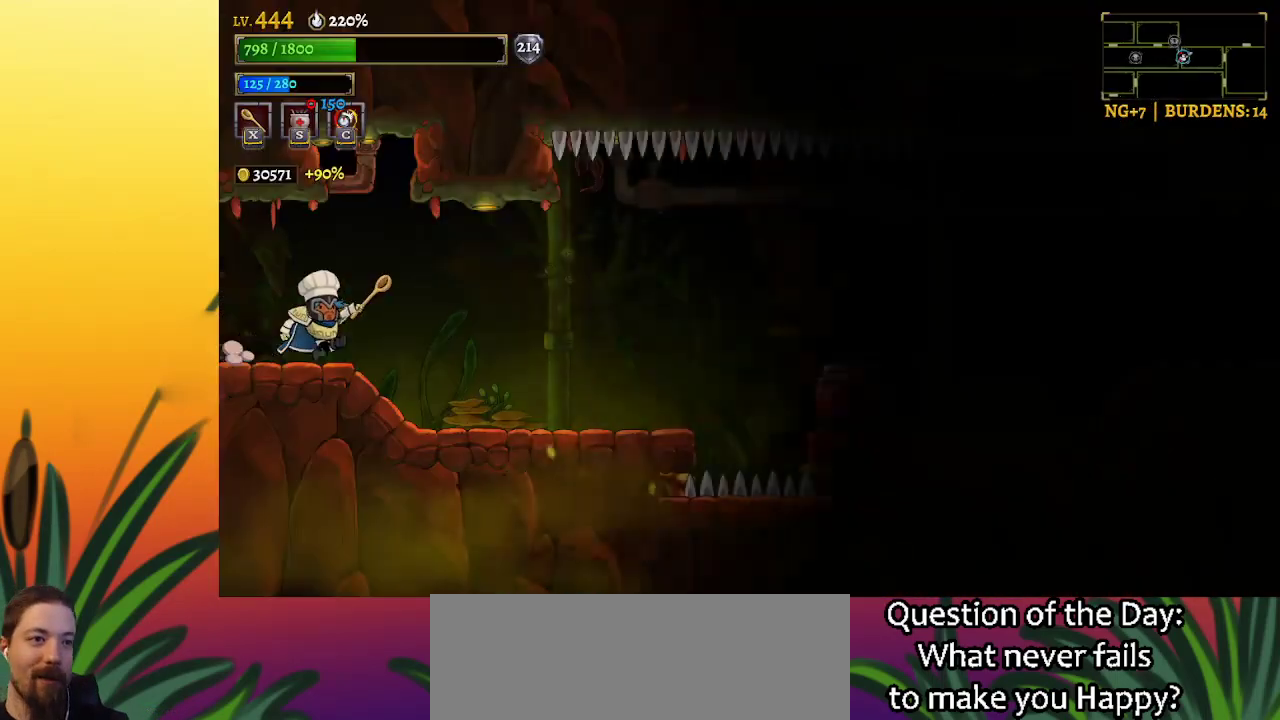
{"keys": ["right"], "events": []}
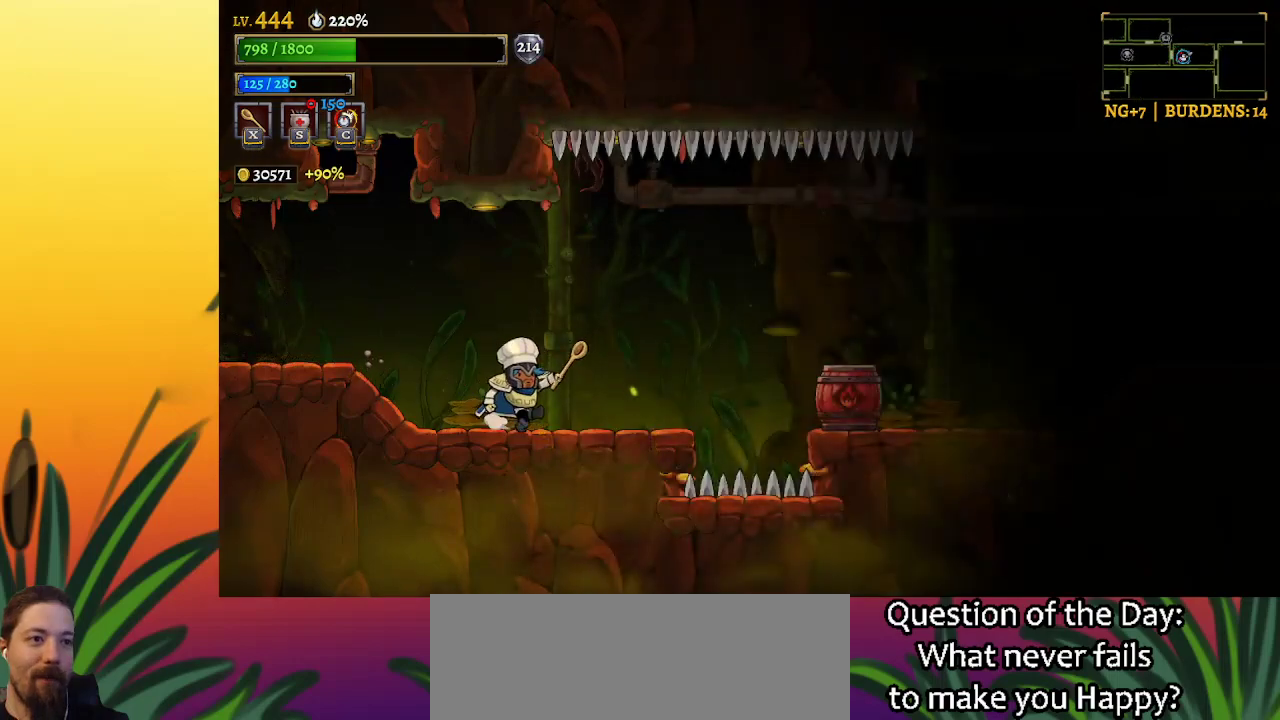
{"keys": ["d", "right"], "events": [[133, "z", "down"], [267, "d", "down"], [267, "z", "up"]]}
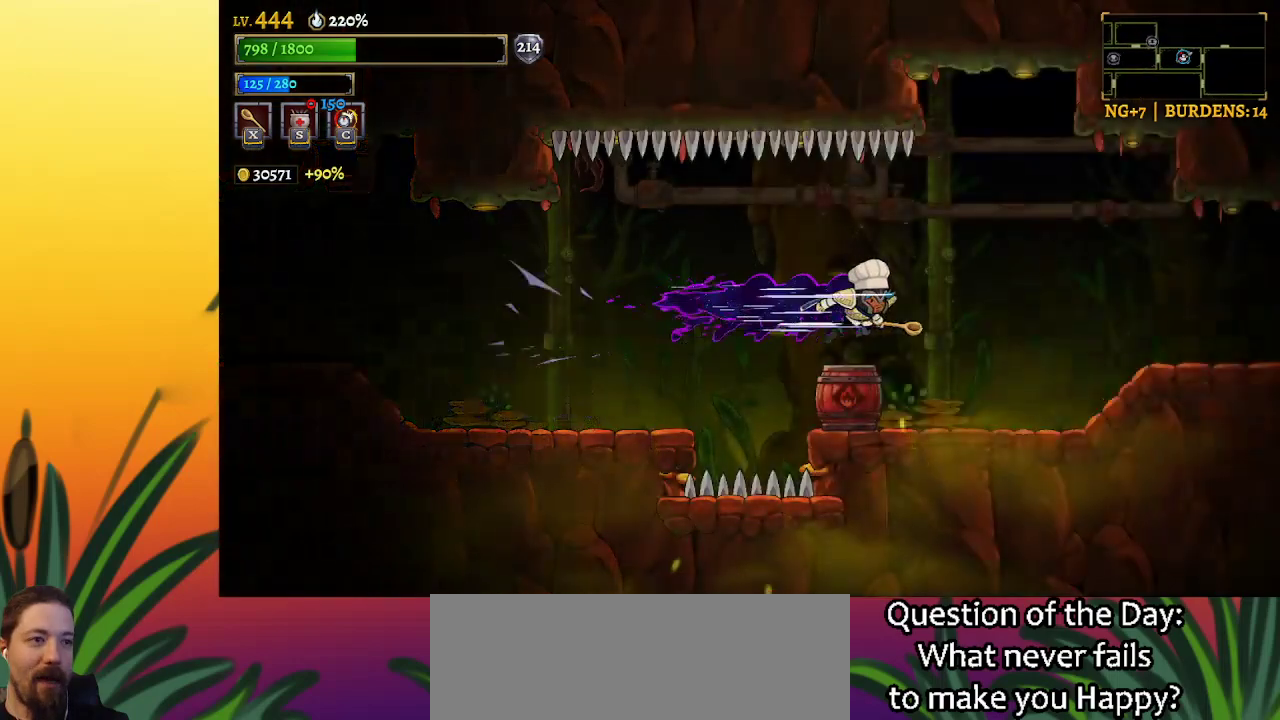
{"keys": ["d", "right"], "events": [[50, "d", "up"], [467, "d", "down"]]}
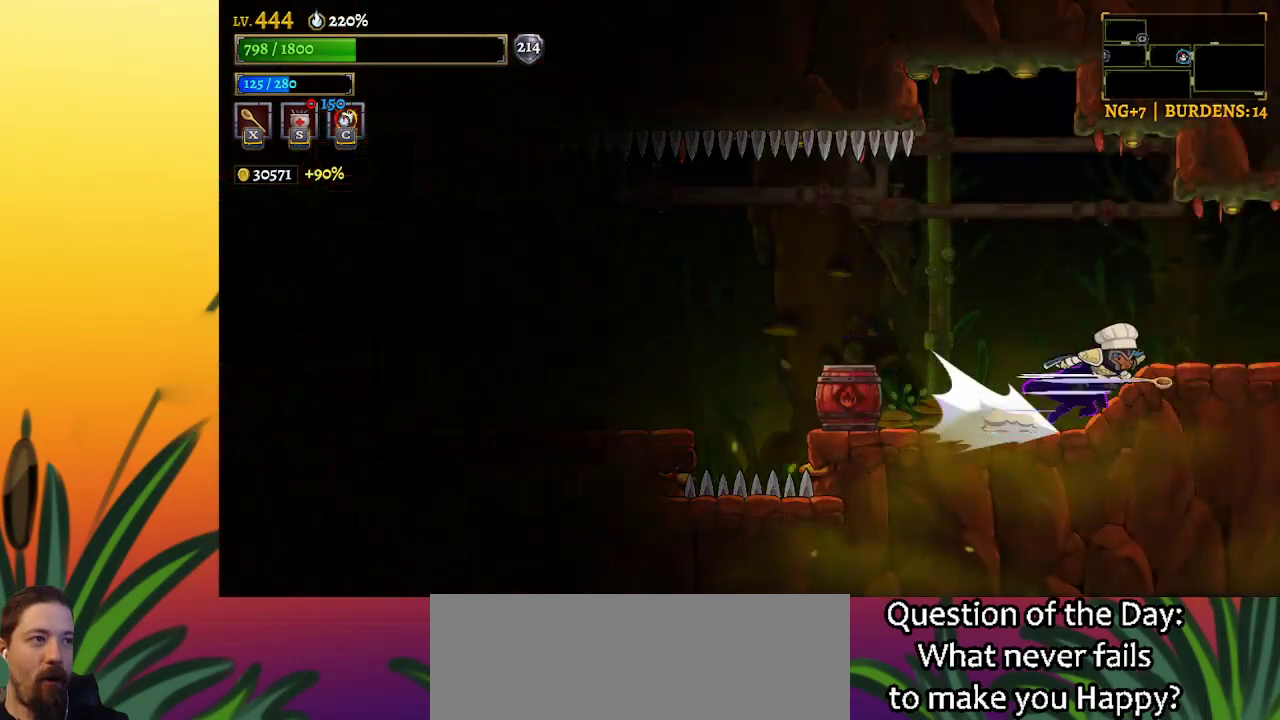
{"keys": [], "events": [[150, "d", "up"], [483, "right", "up"]]}
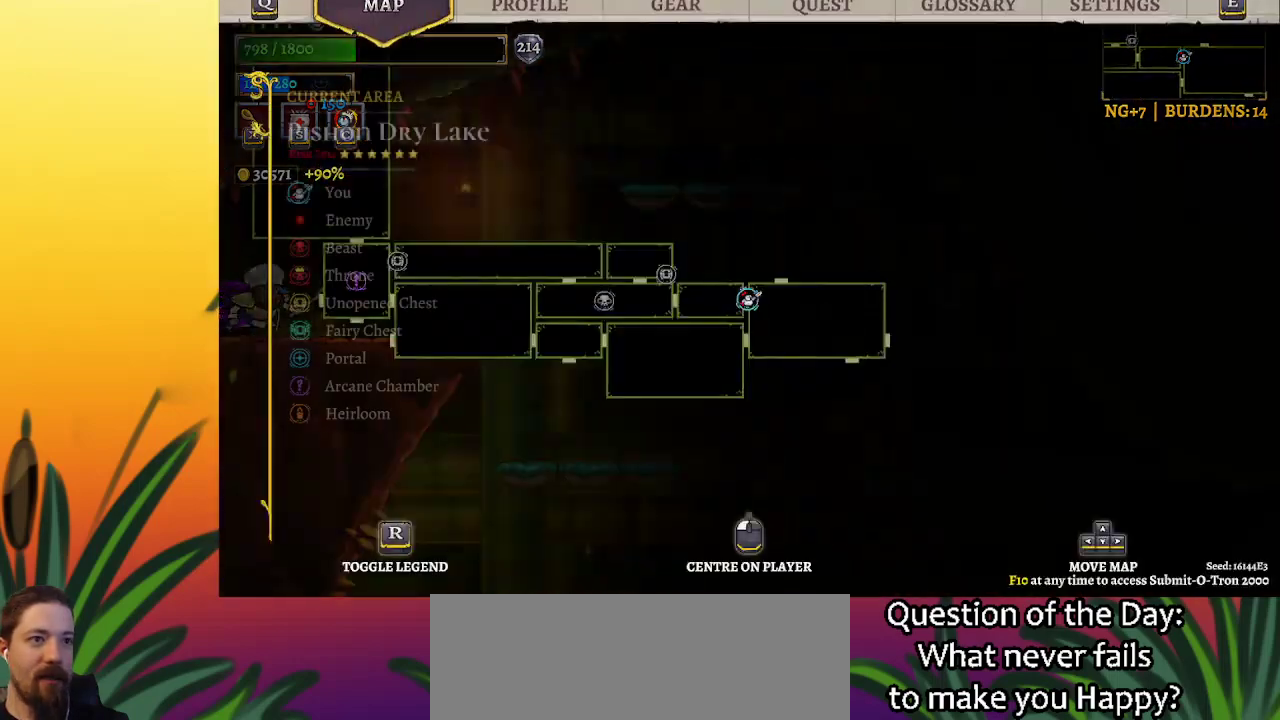
{"keys": ["right"], "events": [[267, "right", "down"]]}
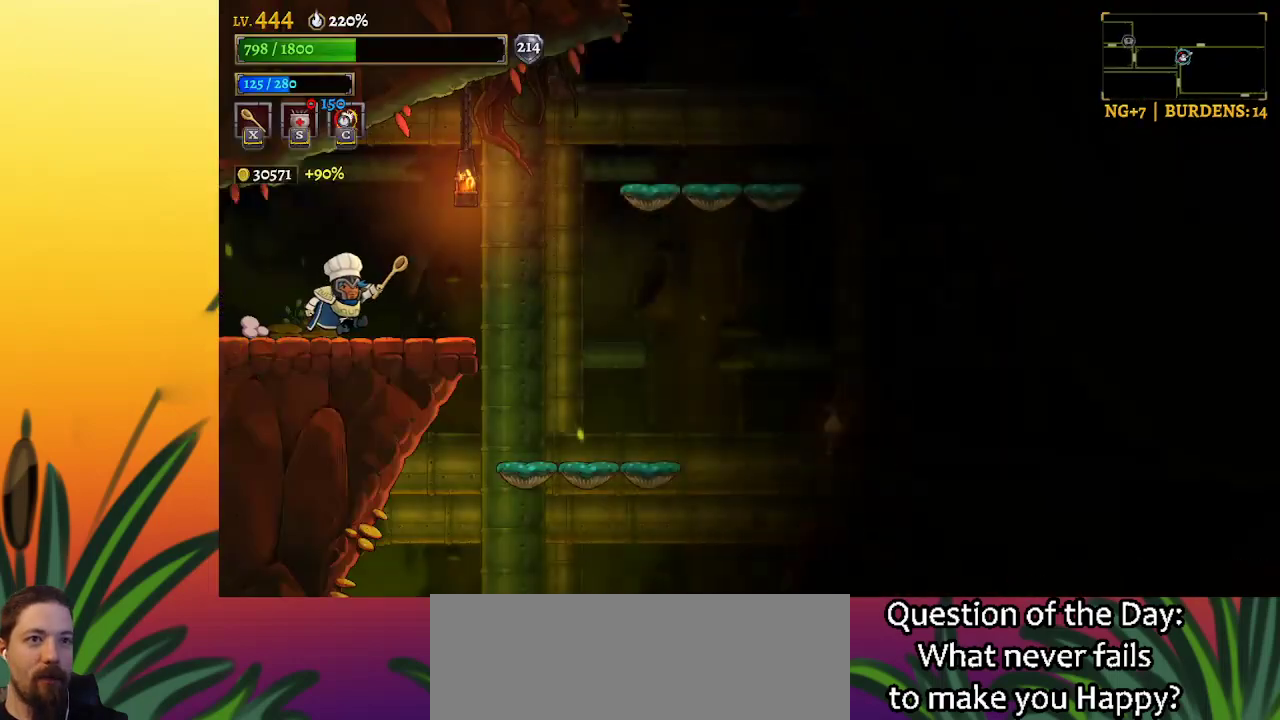
{"keys": ["right", "z"], "events": [[283, "z", "down"]]}